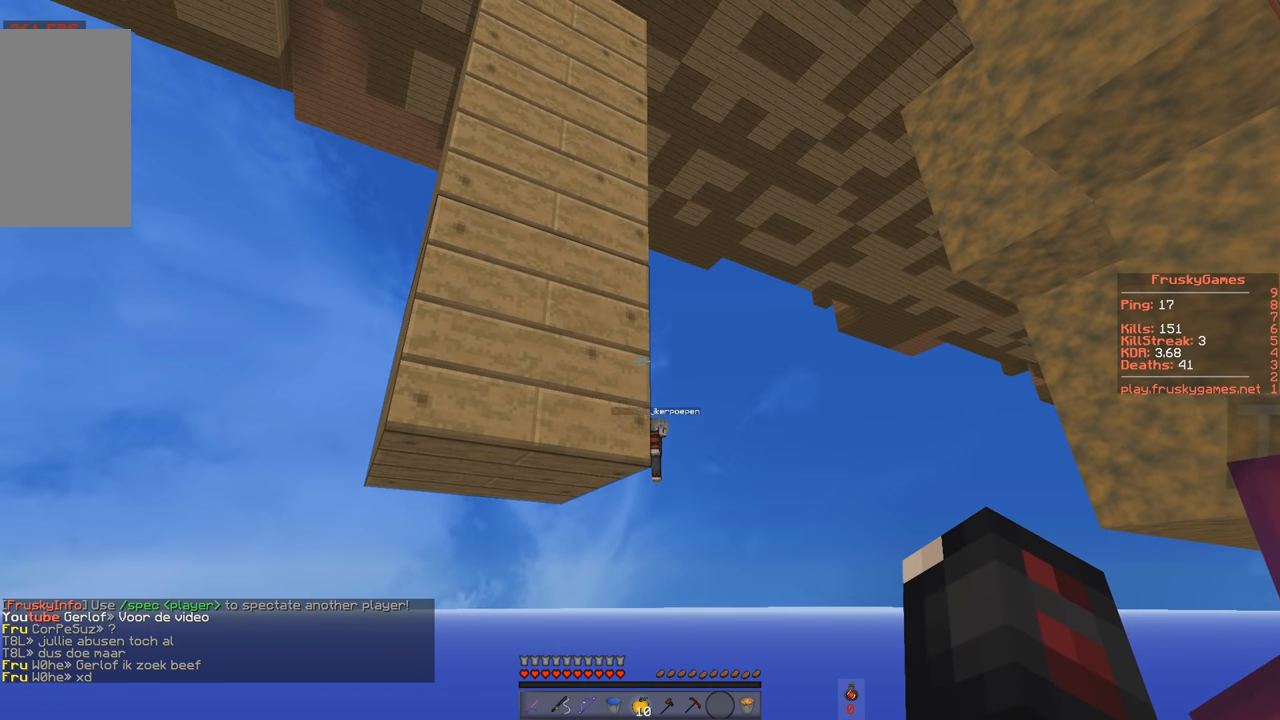
Gameplay with keyboard; each line is a JSON object with the keys held at the frame after it. "events" lists presses ("down") and releases ("up") of "a", "d", "s", "space" and "w" between this image and that frame as [ms after this image, input, new state], when the widget could be followed in between. No other keys are recorded. Mouse input is not recorded.
{"keys": [], "events": []}
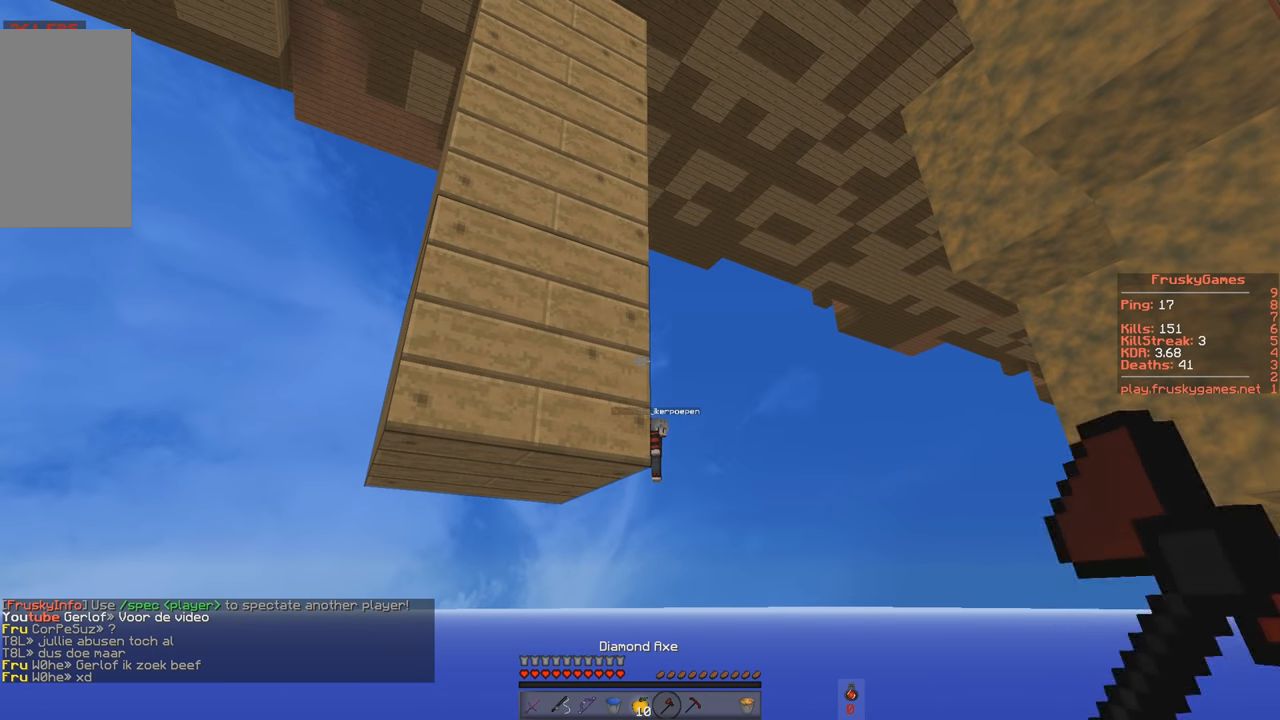
{"keys": ["w"], "events": [[450, "w", "down"]]}
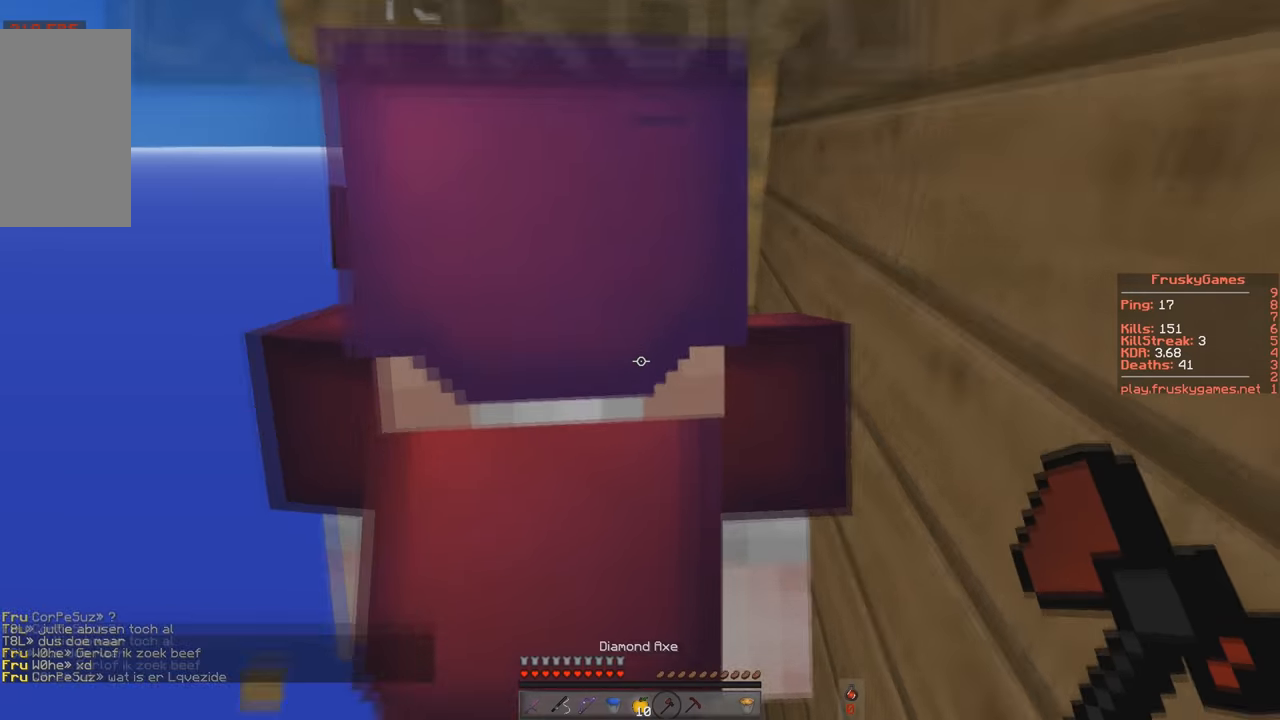
{"keys": ["s"], "events": [[350, "w", "up"], [401, "s", "down"]]}
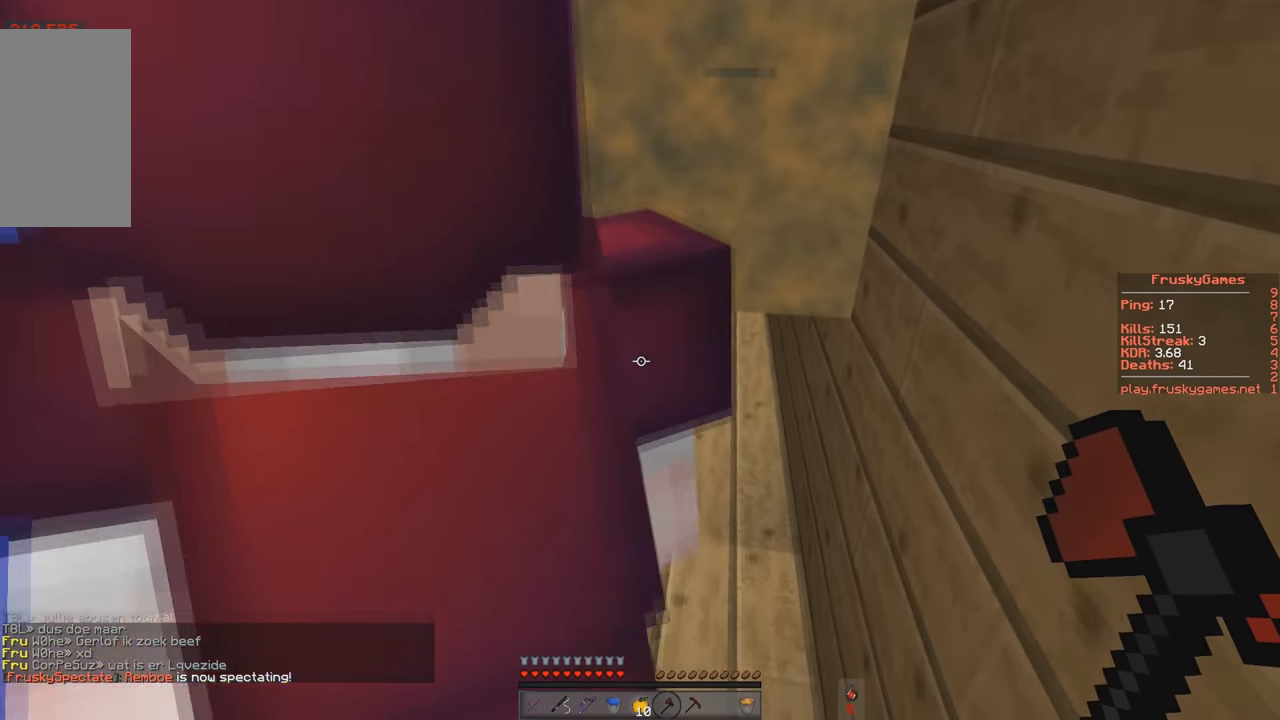
{"keys": ["a", "w"], "events": [[150, "a", "down"], [200, "w", "down"], [400, "s", "up"]]}
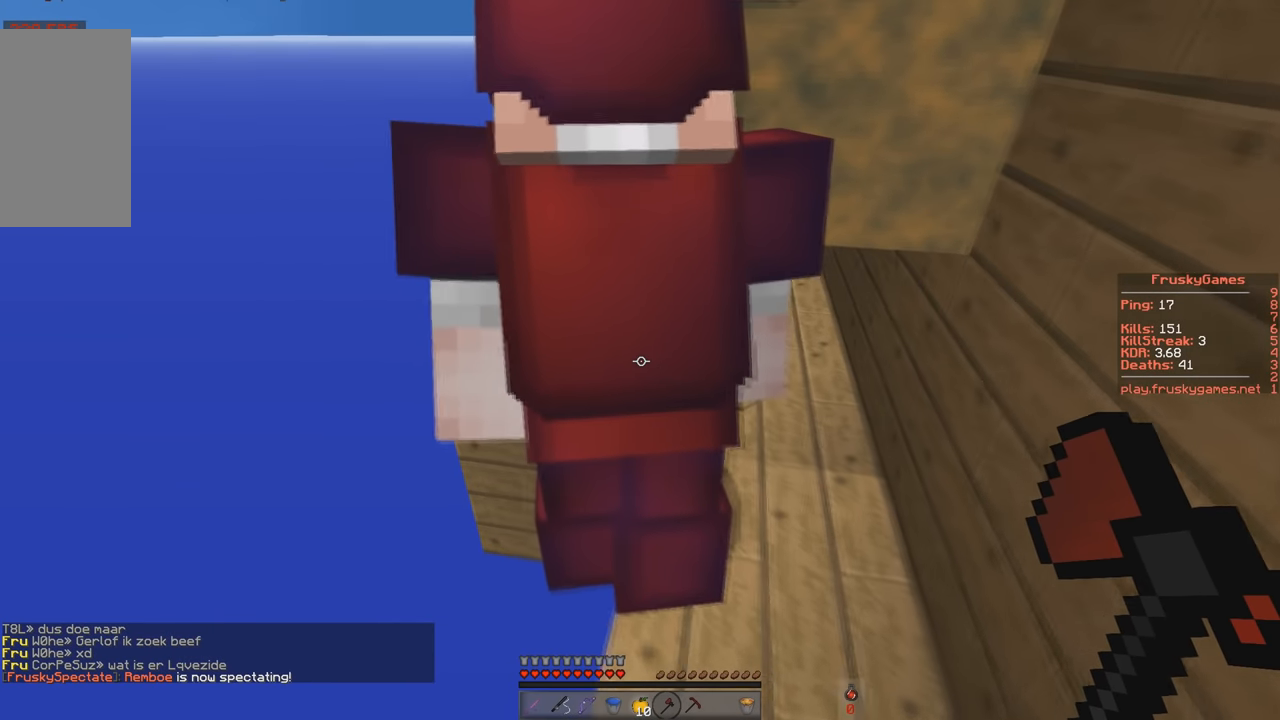
{"keys": ["s"], "events": [[200, "w", "up"], [250, "a", "up"], [300, "s", "down"]]}
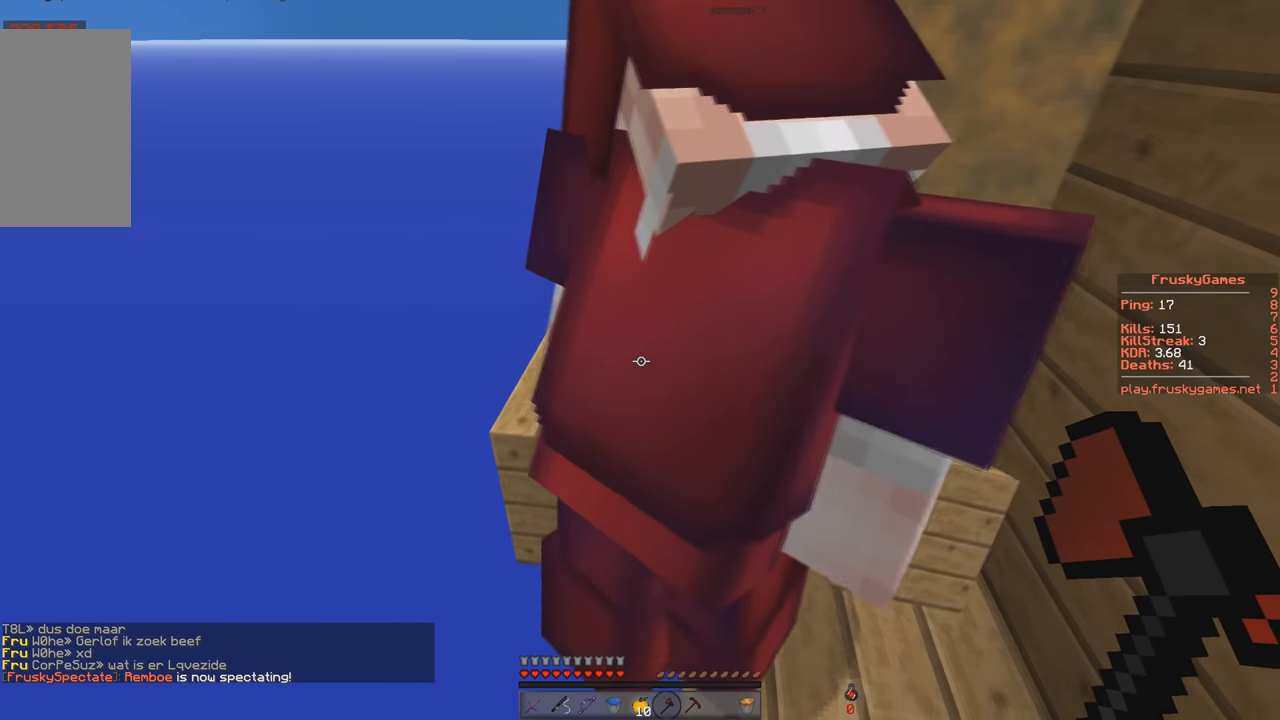
{"keys": ["s"], "events": []}
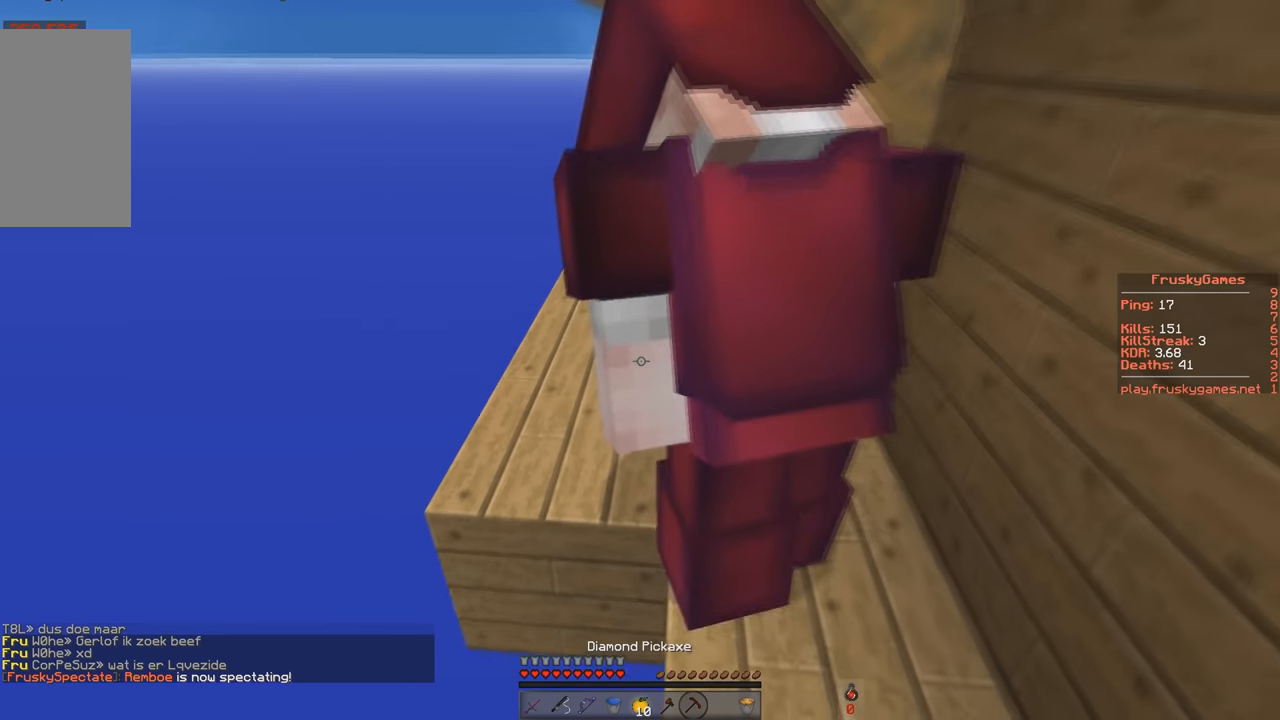
{"keys": ["d", "w"], "events": [[17, "a", "down"], [67, "w", "down"], [117, "s", "up"], [217, "a", "up"], [217, "d", "down"]]}
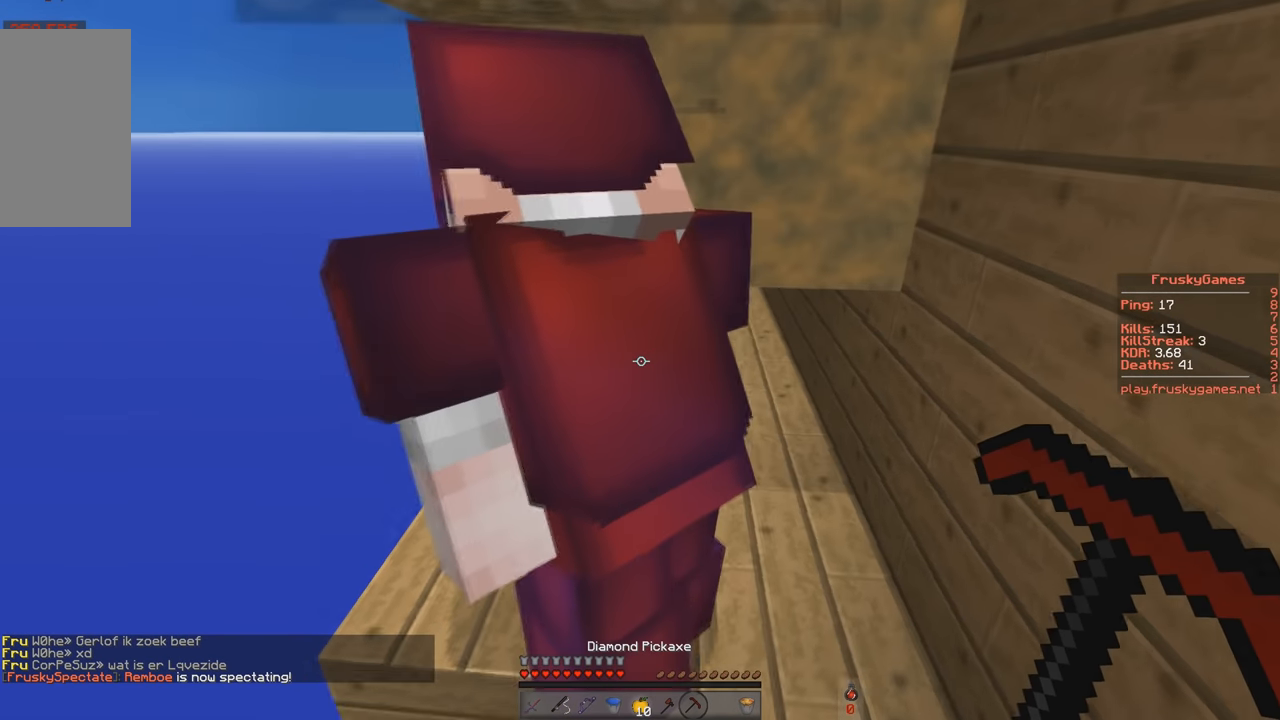
{"keys": ["d", "w"], "events": [[50, "d", "up"], [317, "d", "down"]]}
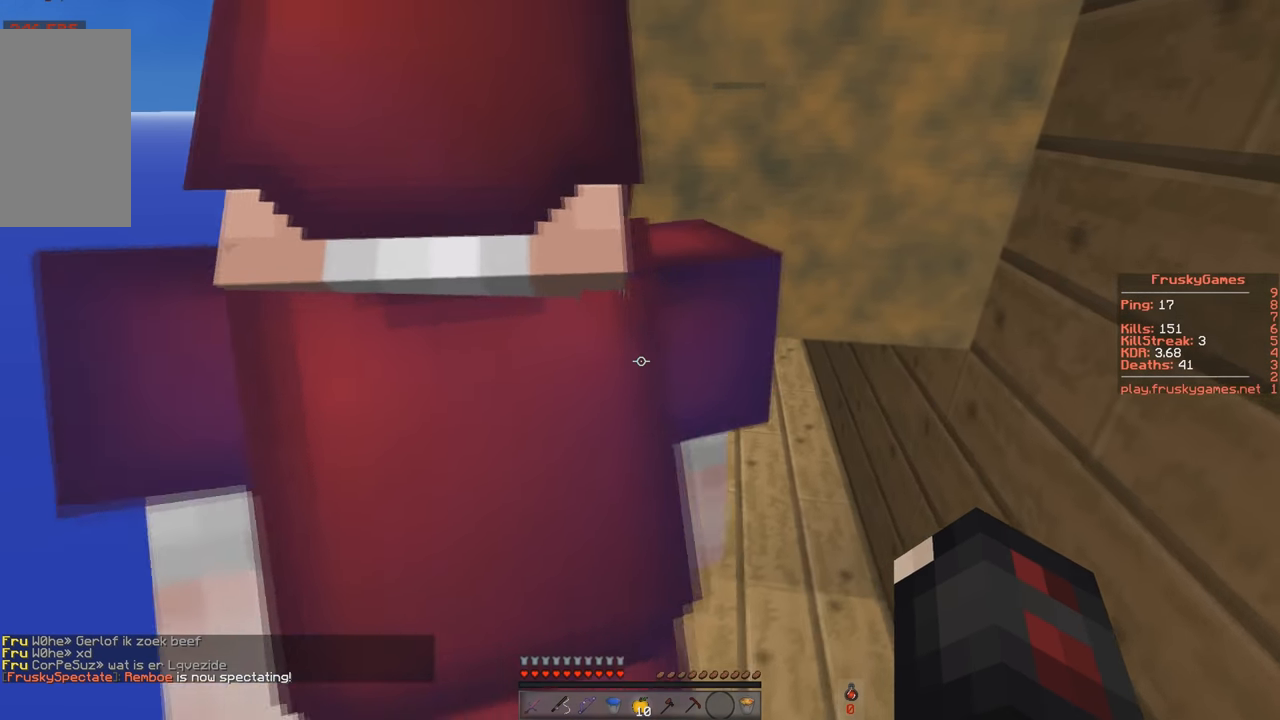
{"keys": ["a", "w"], "events": [[51, "w", "up"], [251, "d", "up"], [267, "w", "down"], [418, "a", "down"]]}
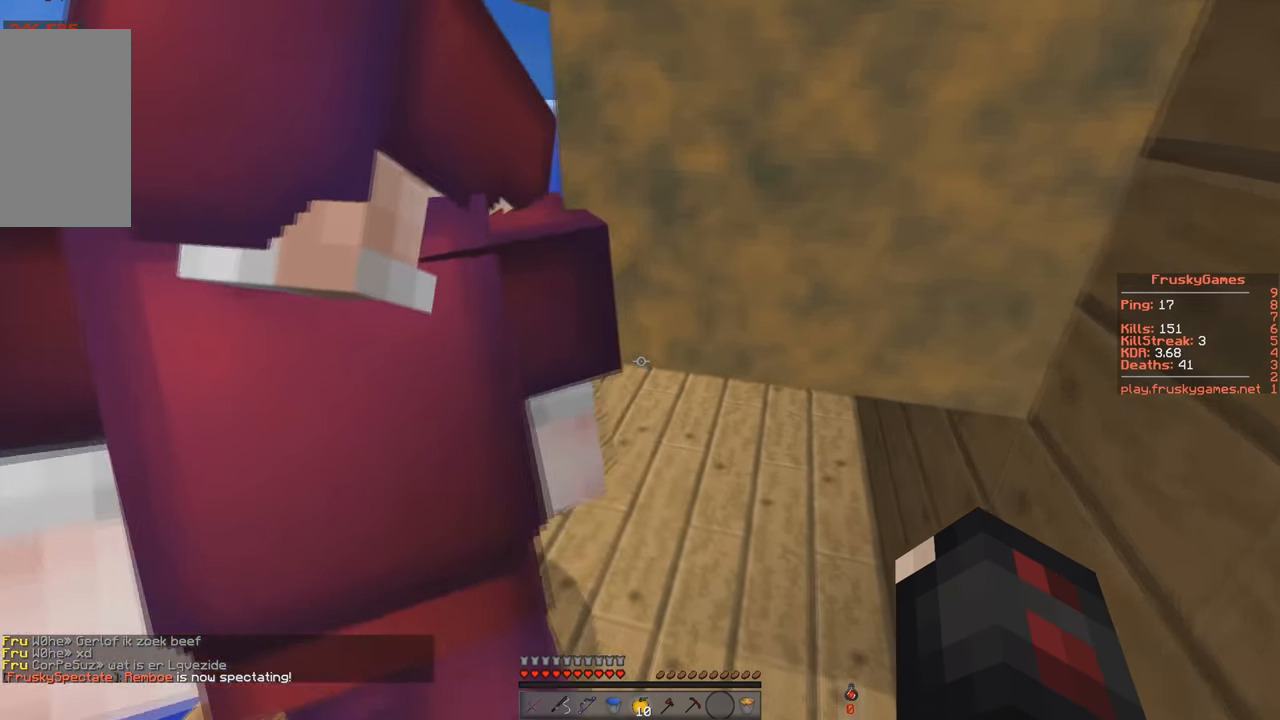
{"keys": ["a"], "events": [[167, "d", "down"], [201, "a", "up"], [251, "w", "up"], [351, "d", "up"], [368, "a", "down"]]}
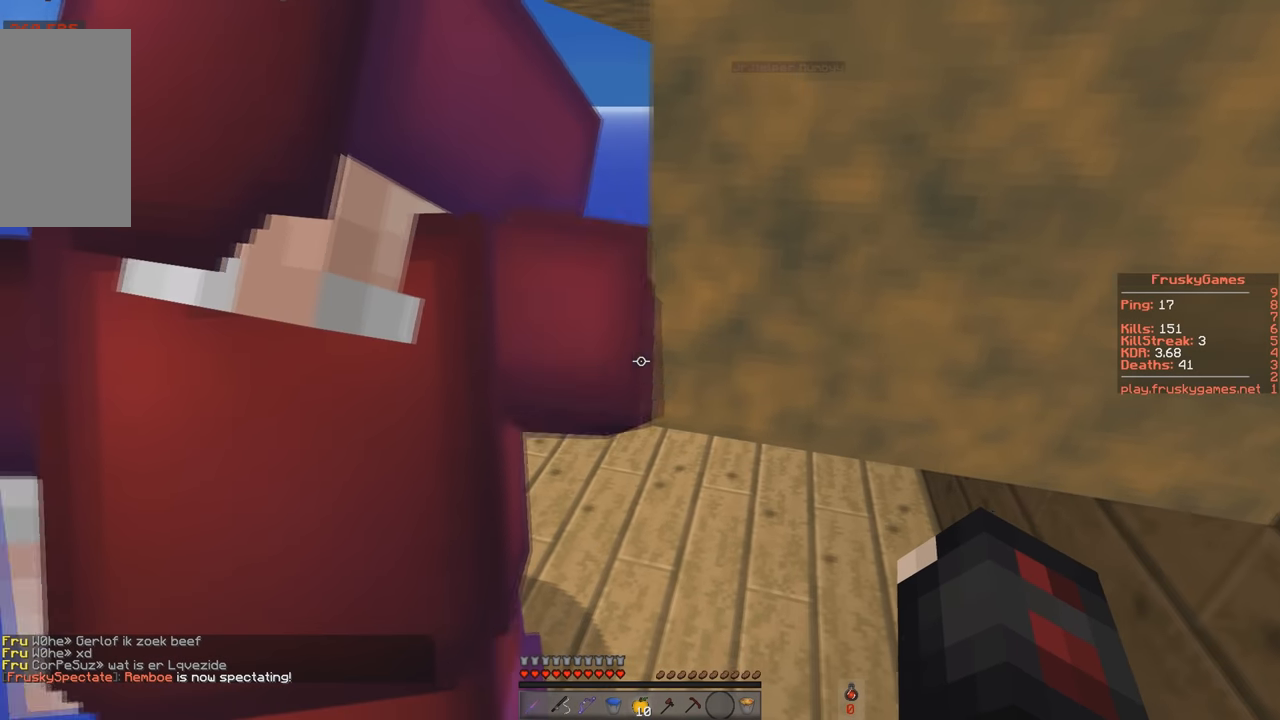
{"keys": [], "events": [[200, "a", "up"]]}
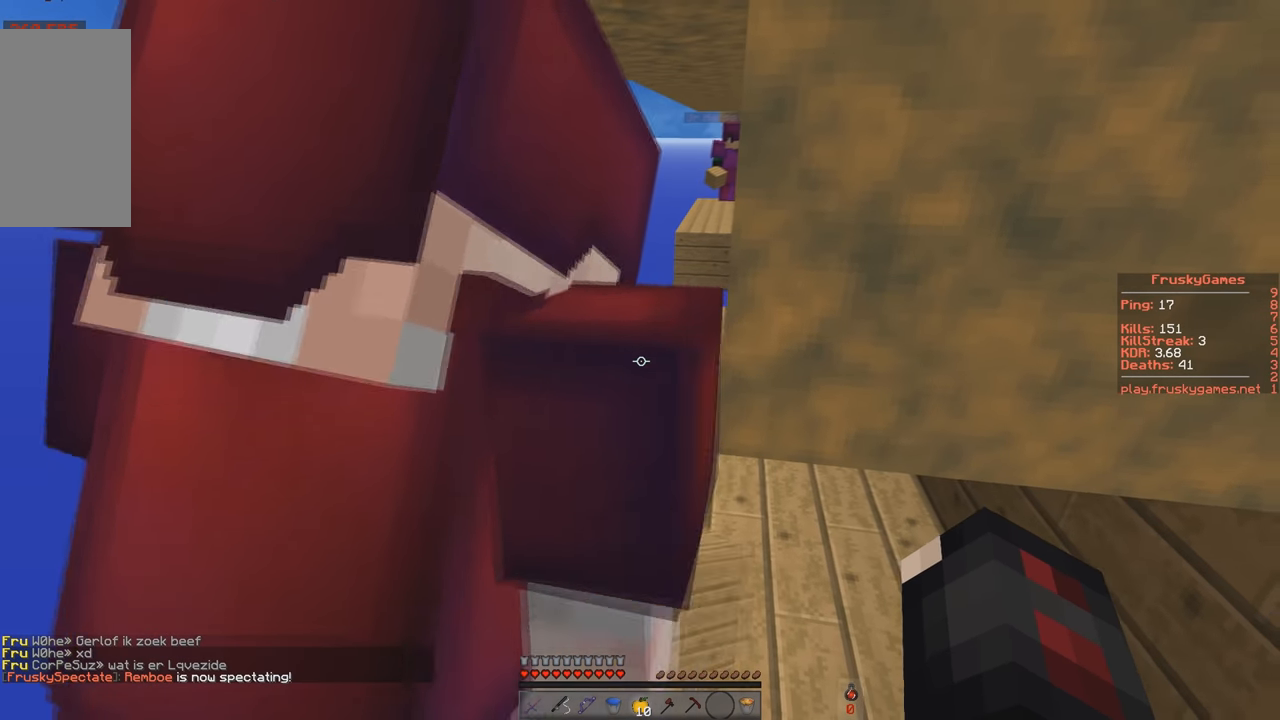
{"keys": ["d"], "events": [[16, "a", "down"], [16, "w", "down"], [267, "a", "up"], [267, "w", "up"], [417, "d", "down"]]}
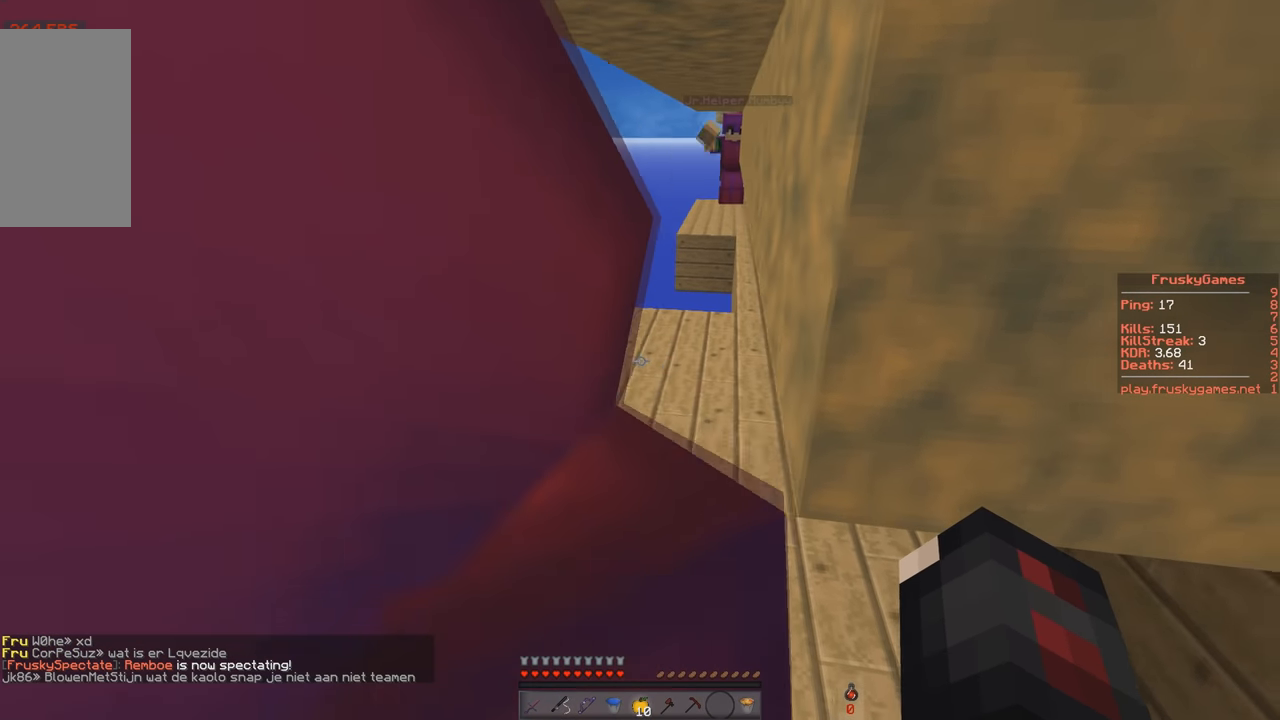
{"keys": ["s"], "events": [[300, "d", "up"], [417, "s", "down"]]}
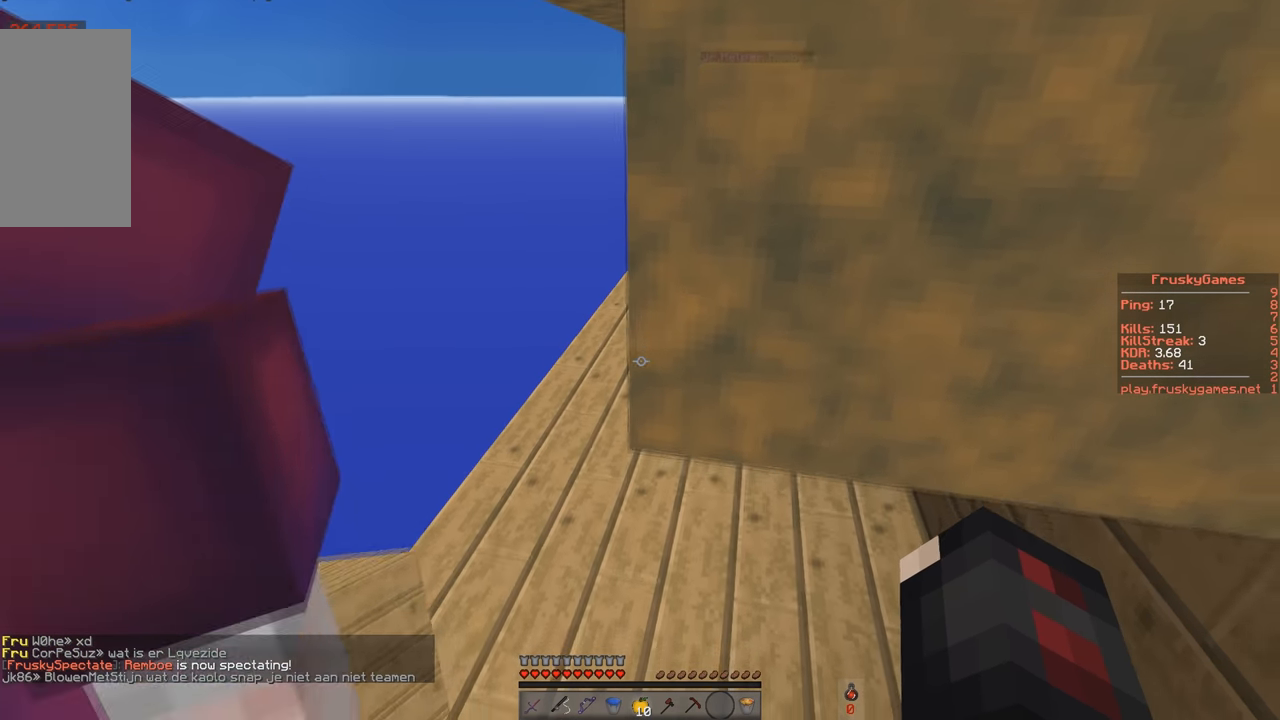
{"keys": ["s"], "events": []}
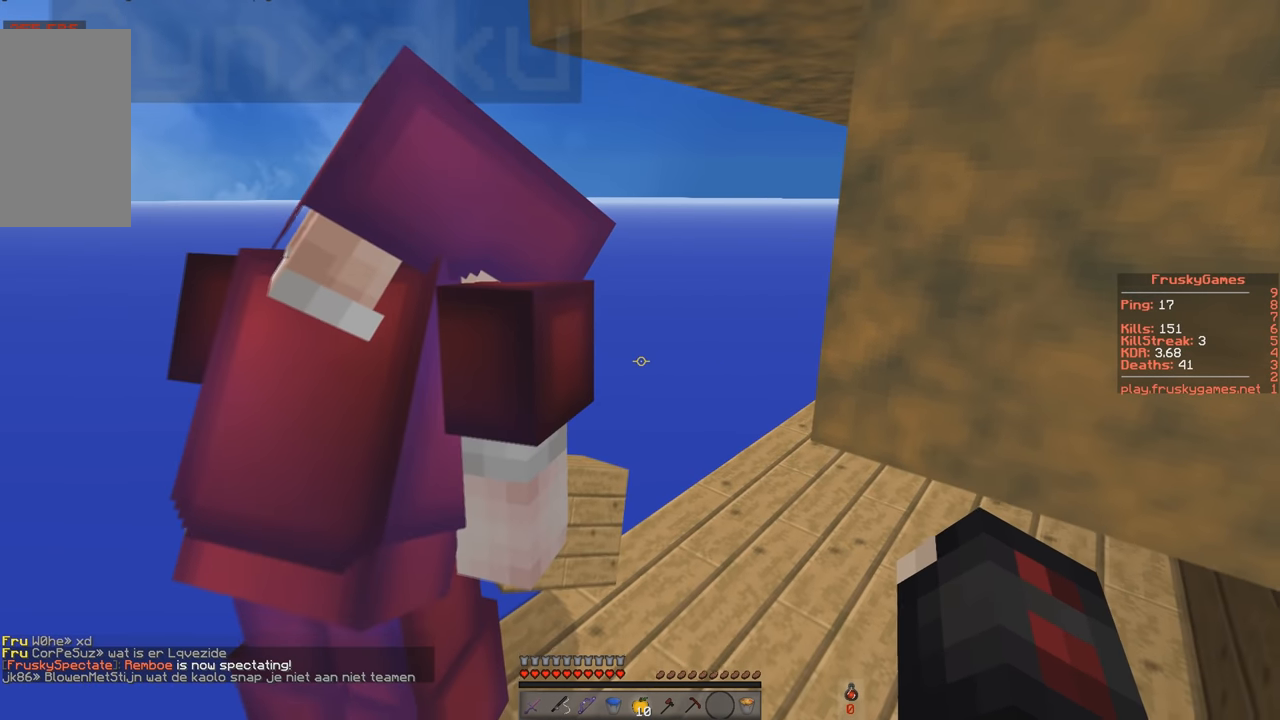
{"keys": [], "events": [[67, "s", "up"]]}
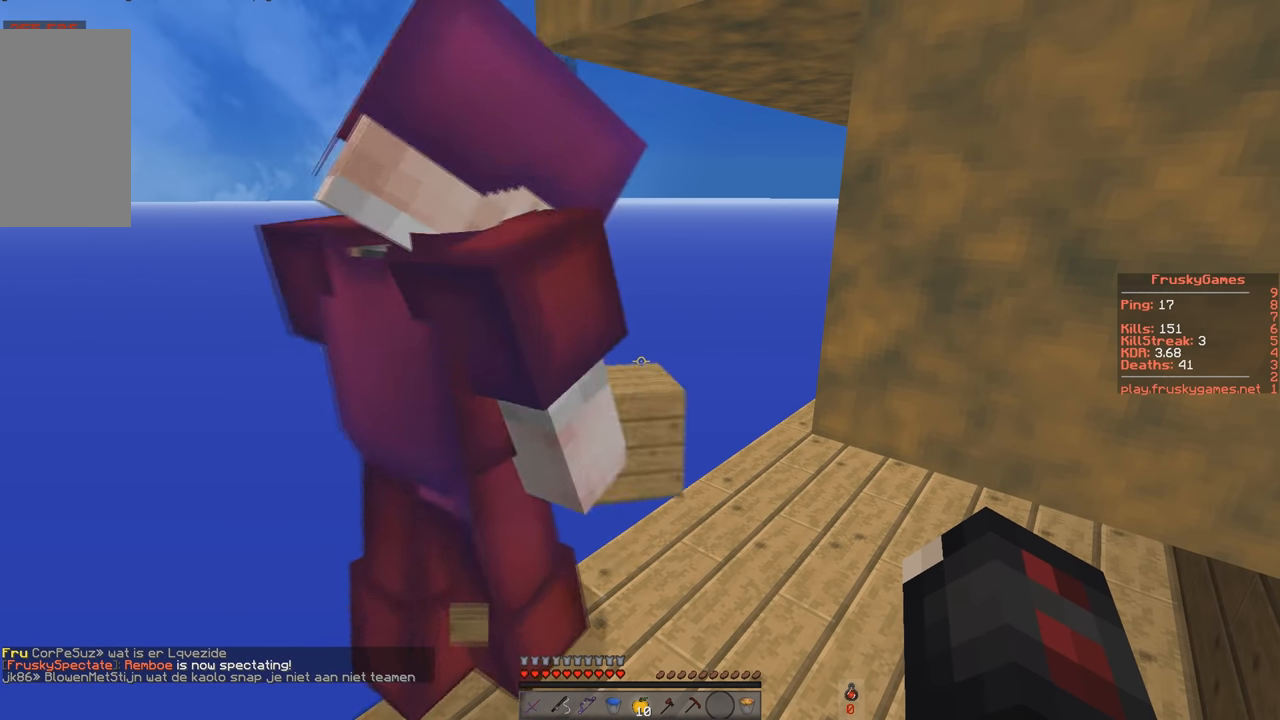
{"keys": ["w"], "events": [[417, "w", "down"]]}